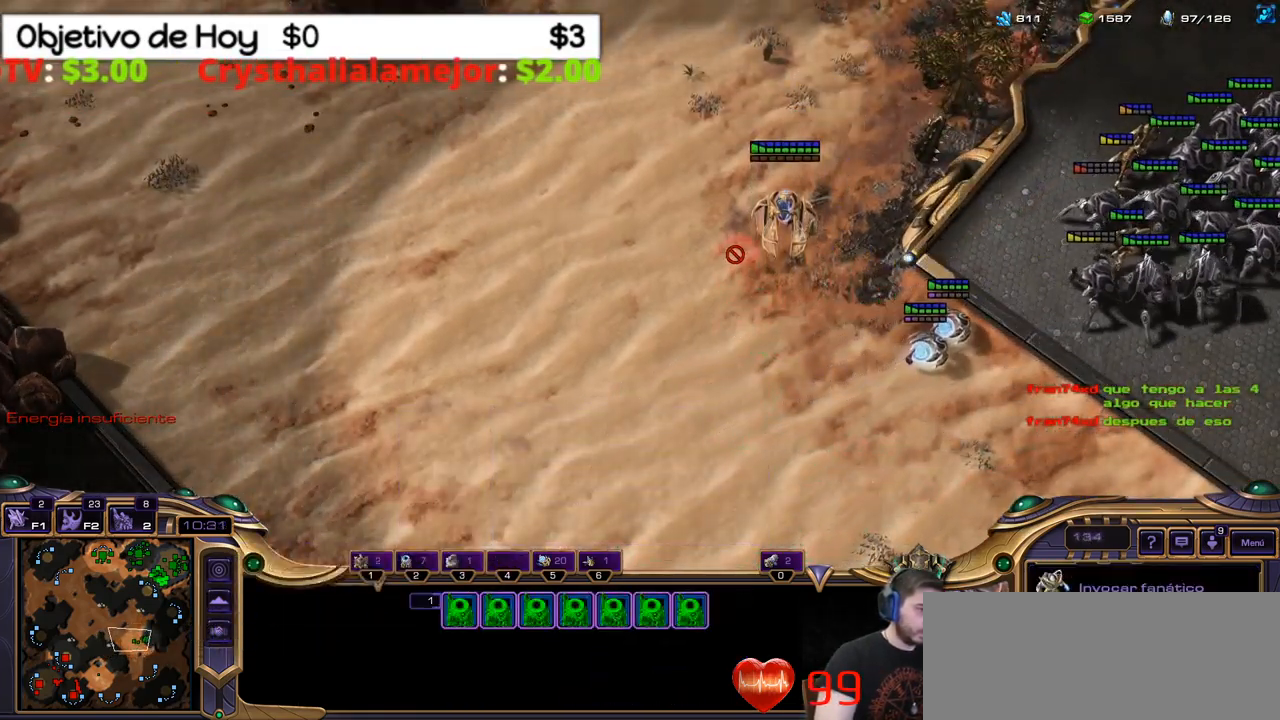
Gameplay with keyboard; each line is a JSON object with the keys held at the frame after it. "events" lists presses ("down") and releases ("up") of ".", "/", "0", "1", "2", "3", "4", "5", "6", "7", "8", "9", "a", "alt_l", "alt_r", "b", "backslash", "backspace", "c", "caps_lock", "comma", "ctrl_l", "ctrl_r", "d", "e", "equals", "f", "g", "h", "i", "j", "k", "l", "lbracket", "m", "minus", "n", "o", "p", "q", "quote", "r", "rbracket", "return", "s", "semicolon", "shift_l", "shift_r", "space", "super_l", "super_r", "t", "tab", "tilde", "u", "v", "w", "x", "y" and "z" between this image and that frame as [ms after this image, input, new state], when the widget could be followed in between. No other keys are recorded. Mouse input is not recorded.
{"keys": ["shift_l"], "events": []}
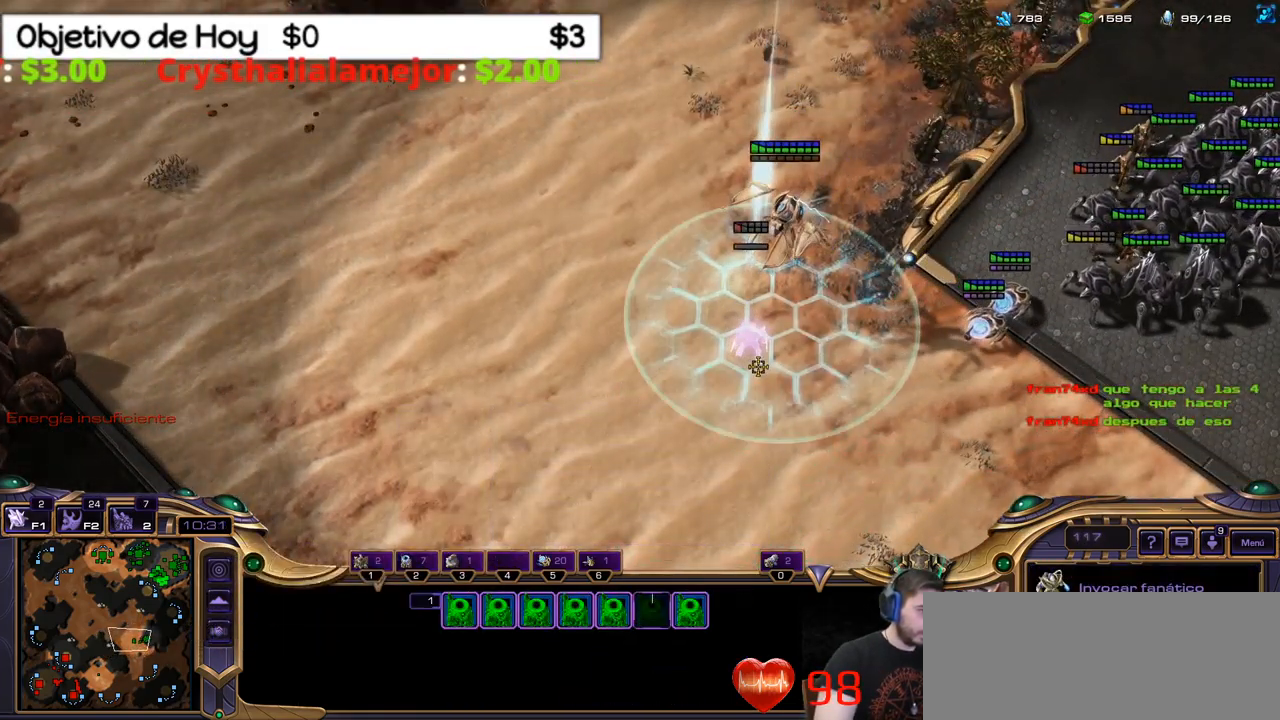
{"keys": ["shift_l"], "events": []}
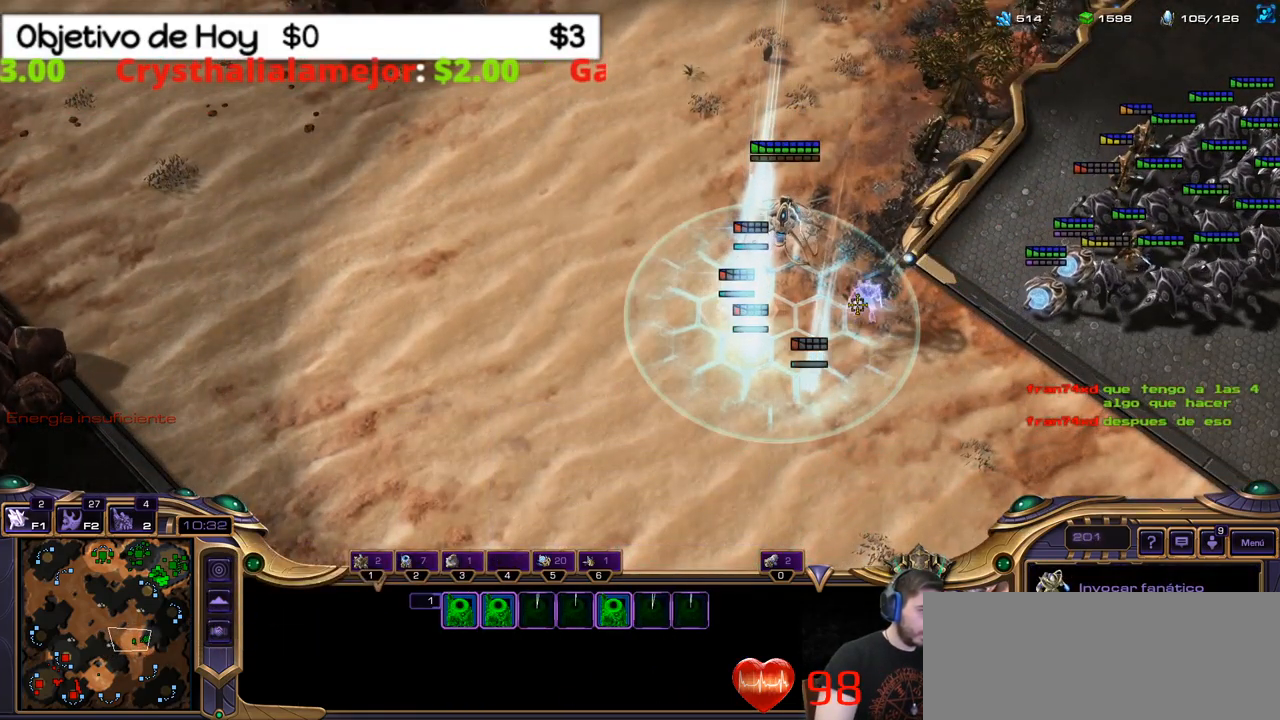
{"keys": ["shift_l"], "events": []}
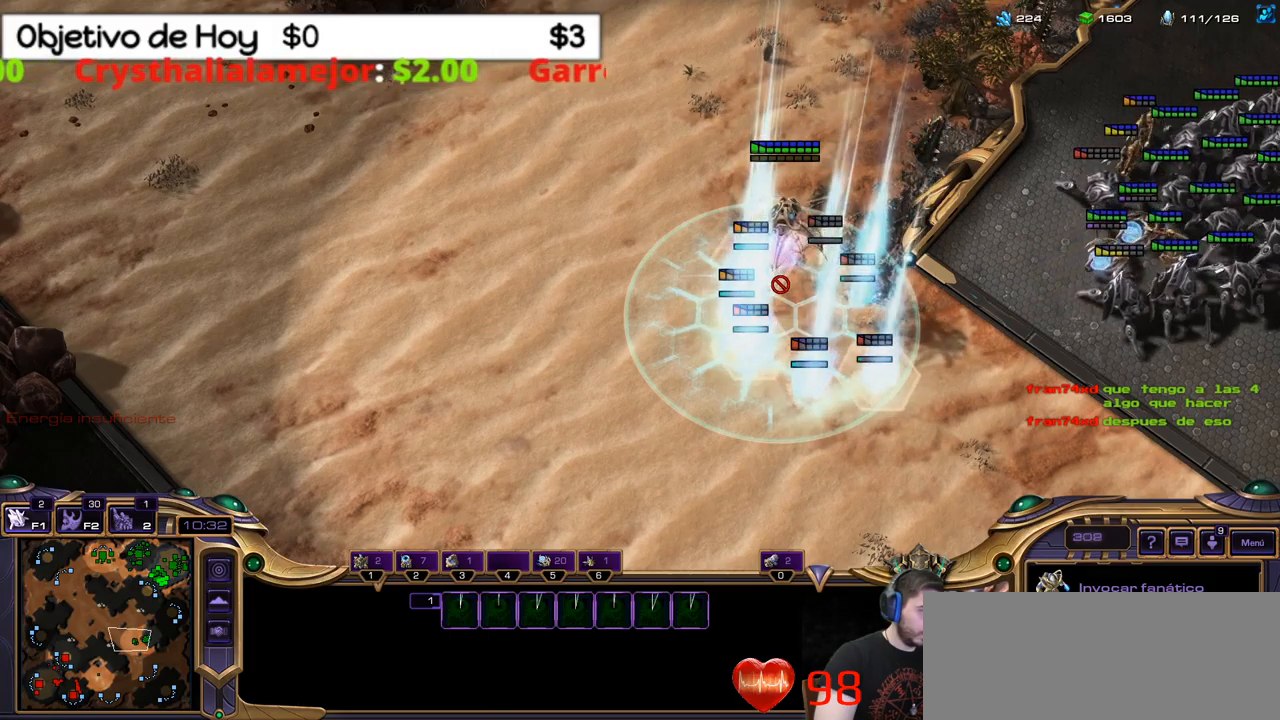
{"keys": [], "events": [[267, "shift_l", "up"]]}
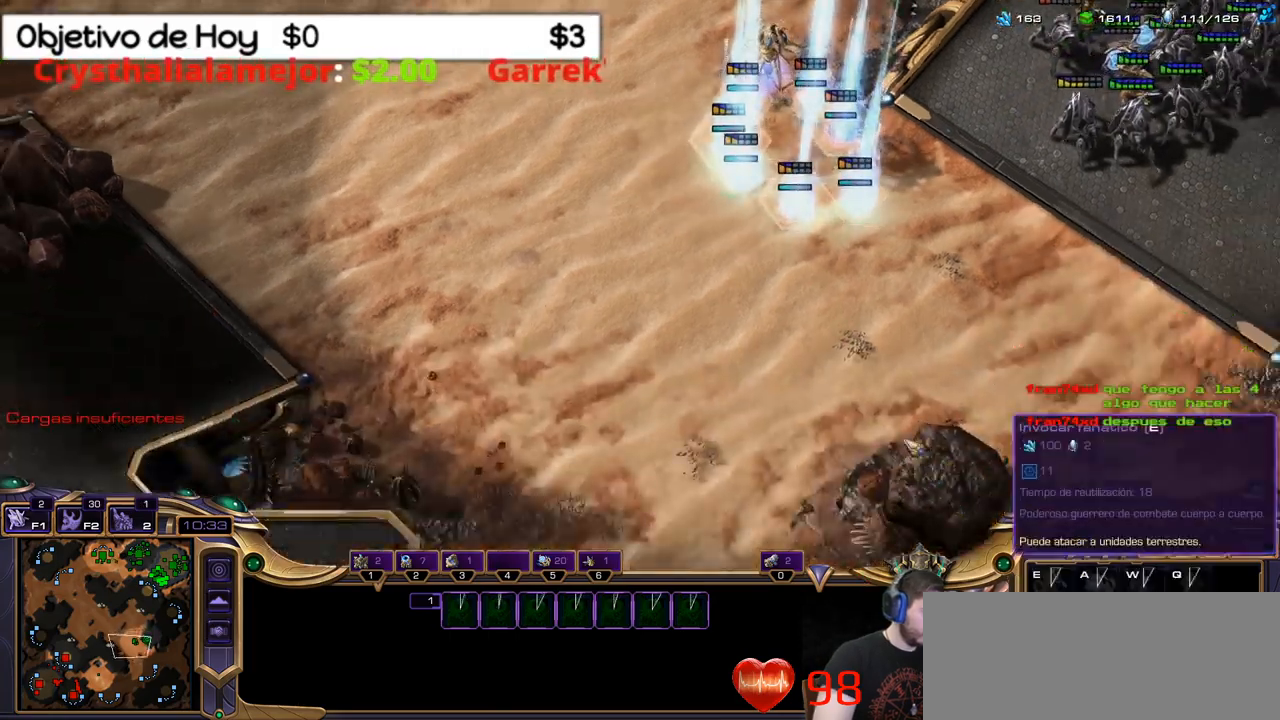
{"keys": [], "events": []}
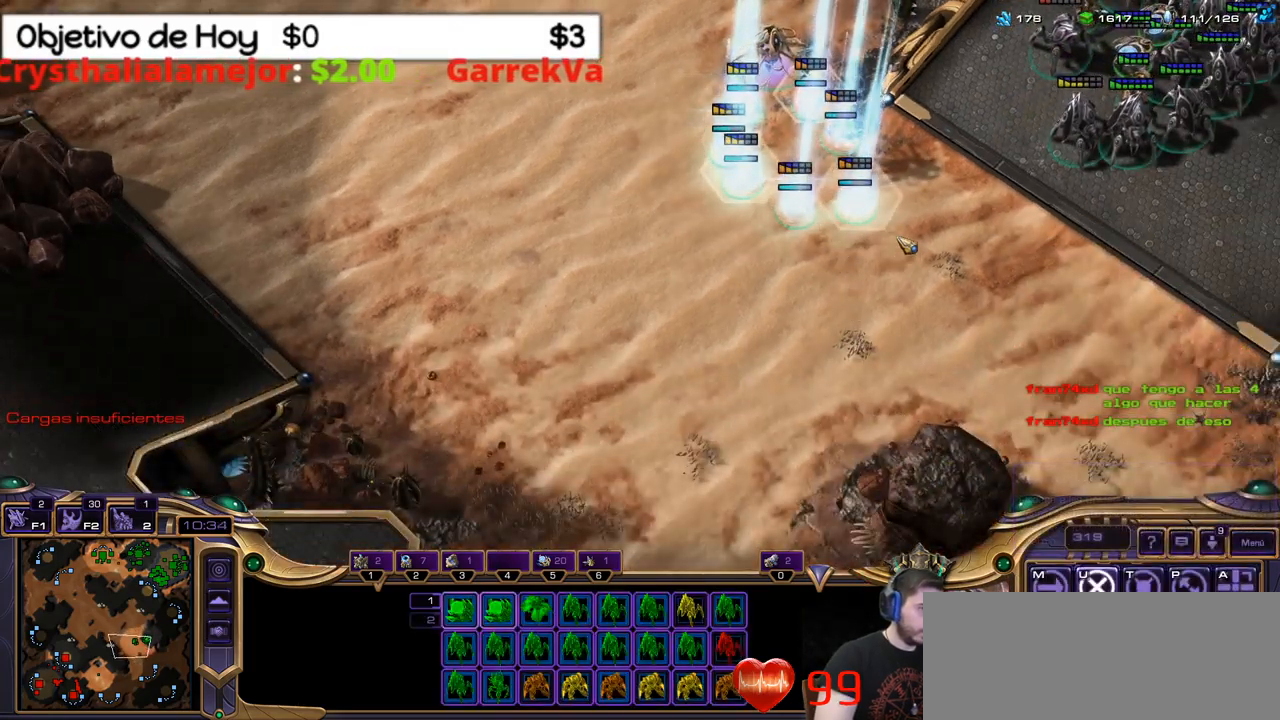
{"keys": [], "events": []}
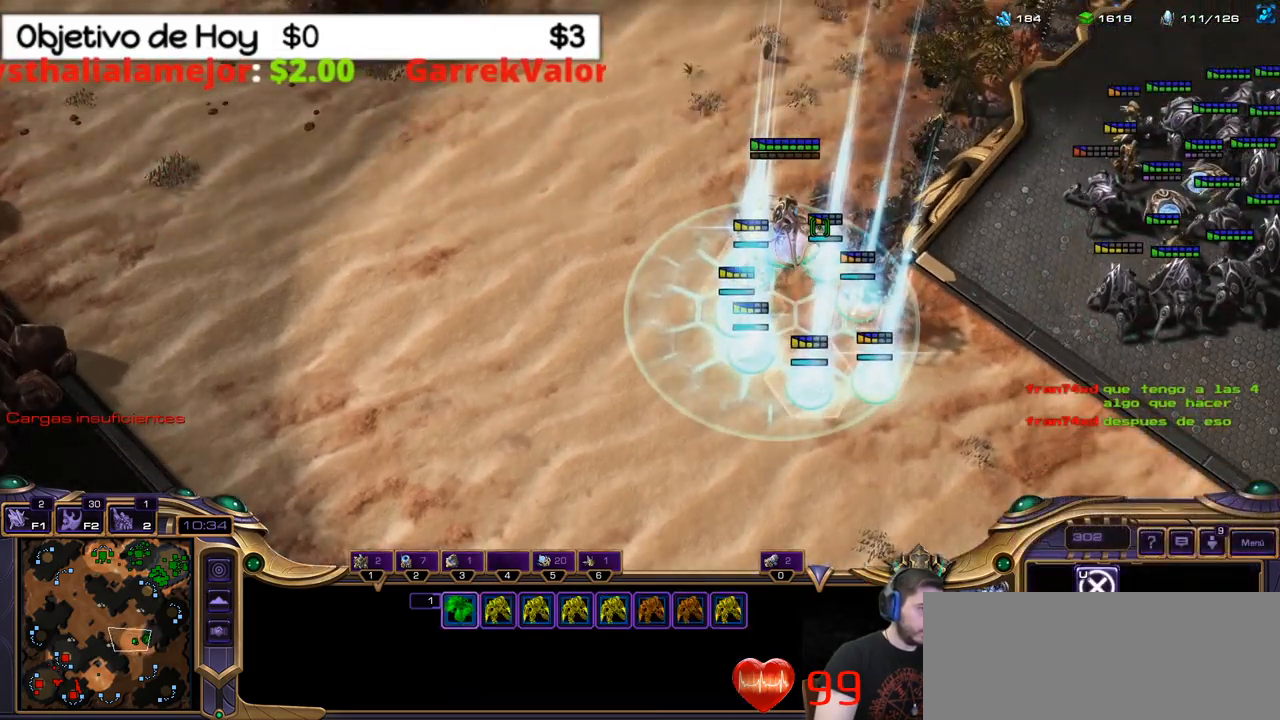
{"keys": [], "events": []}
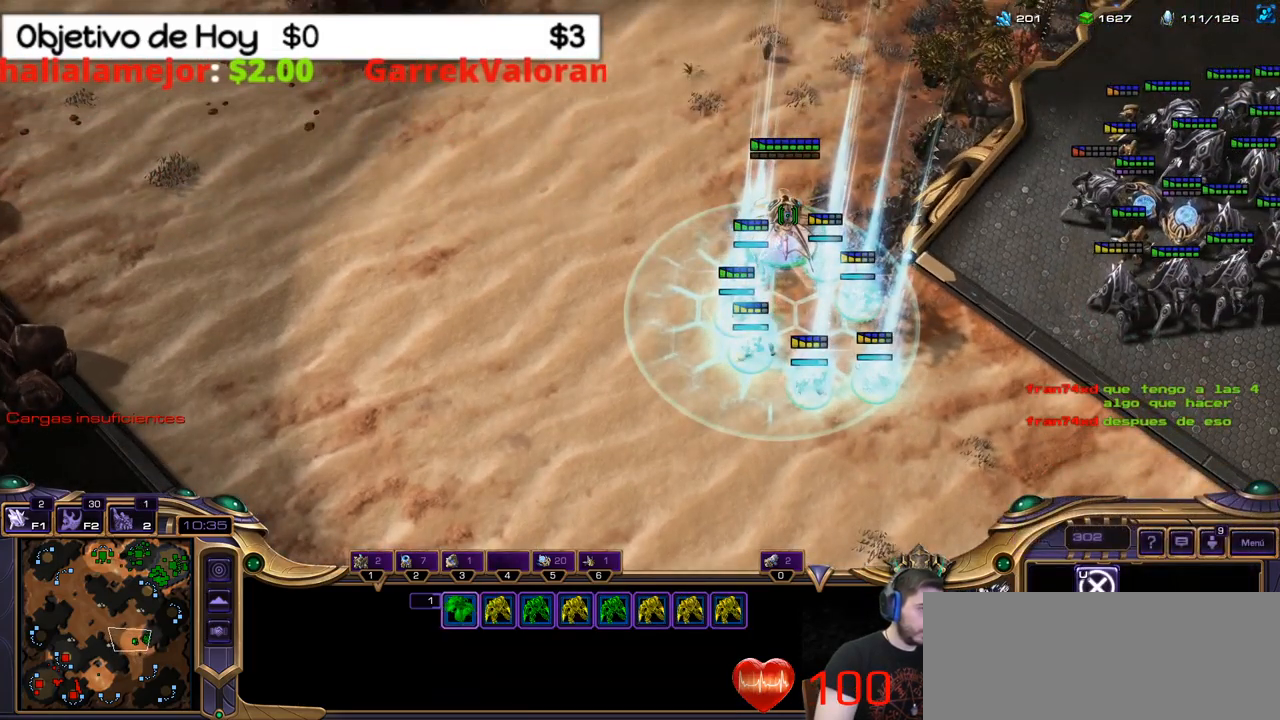
{"keys": [], "events": []}
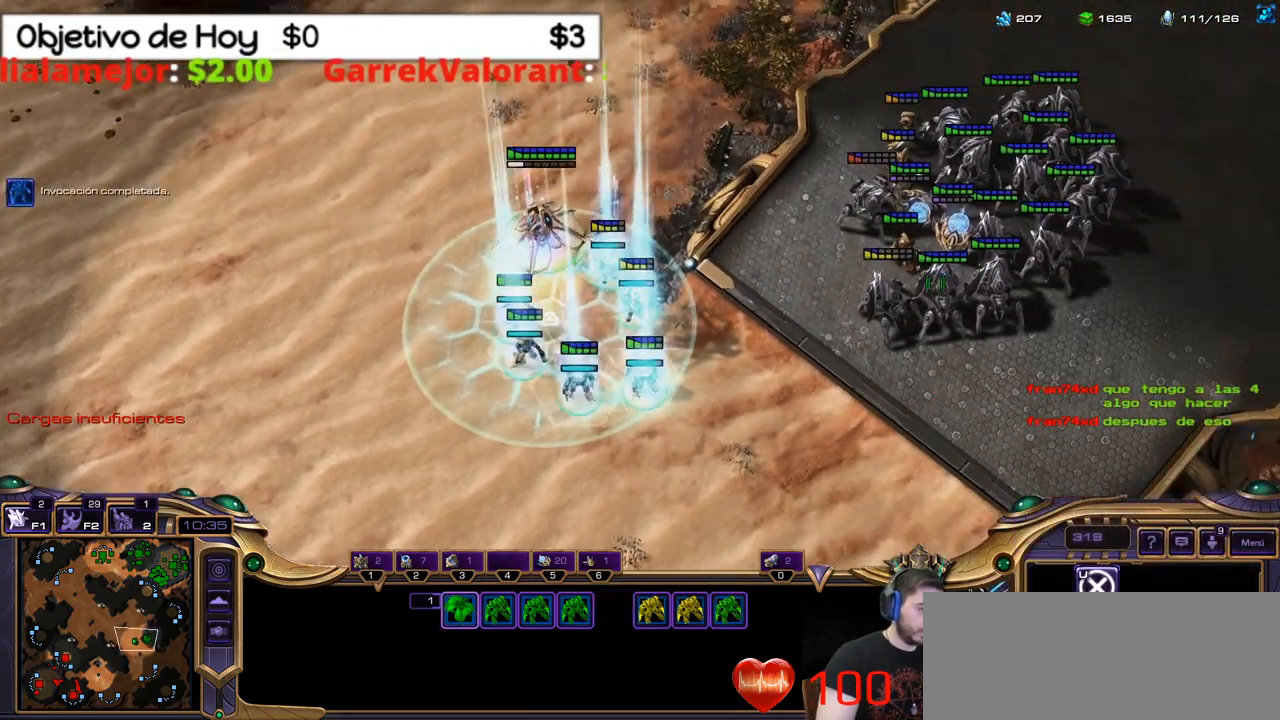
{"keys": [], "events": []}
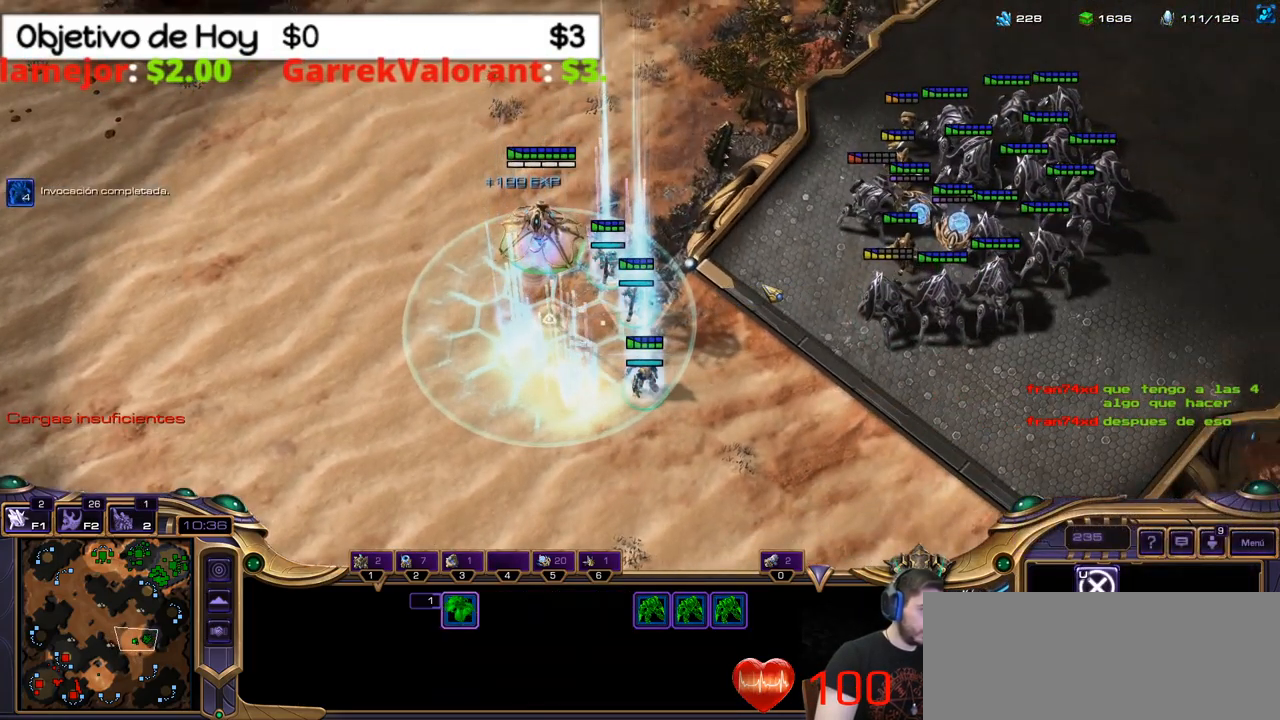
{"keys": [], "events": []}
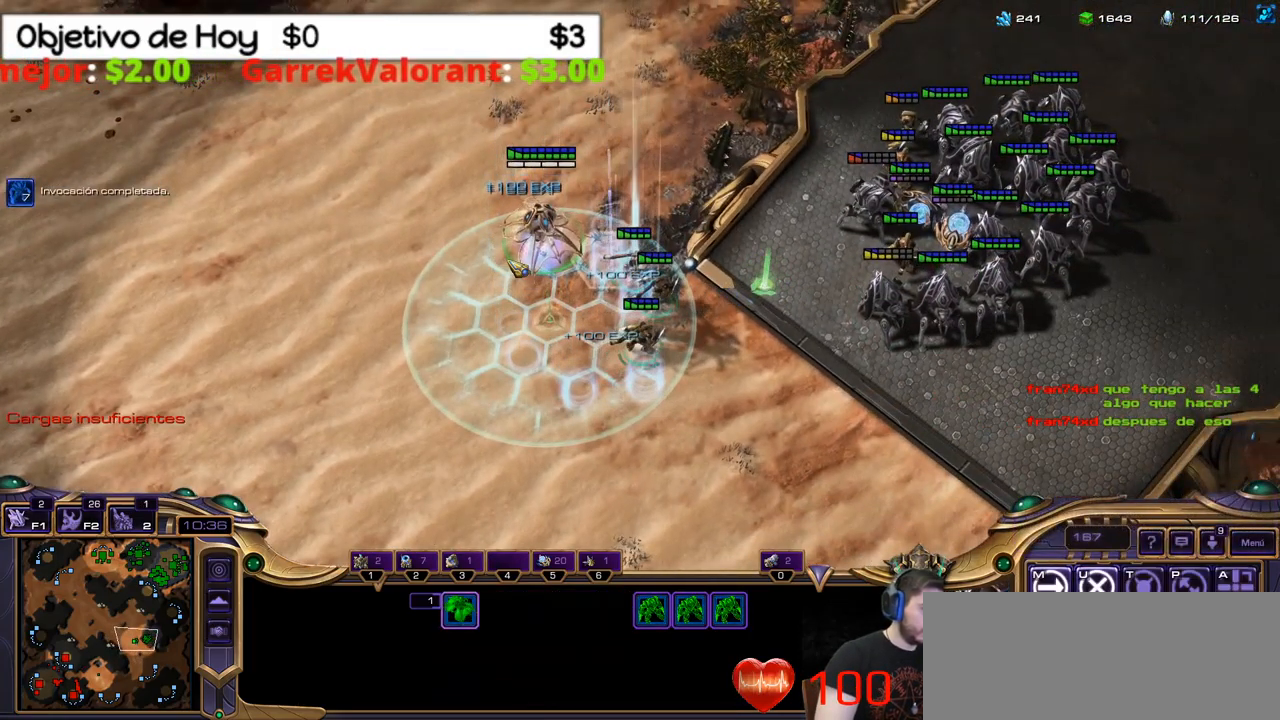
{"keys": [], "events": []}
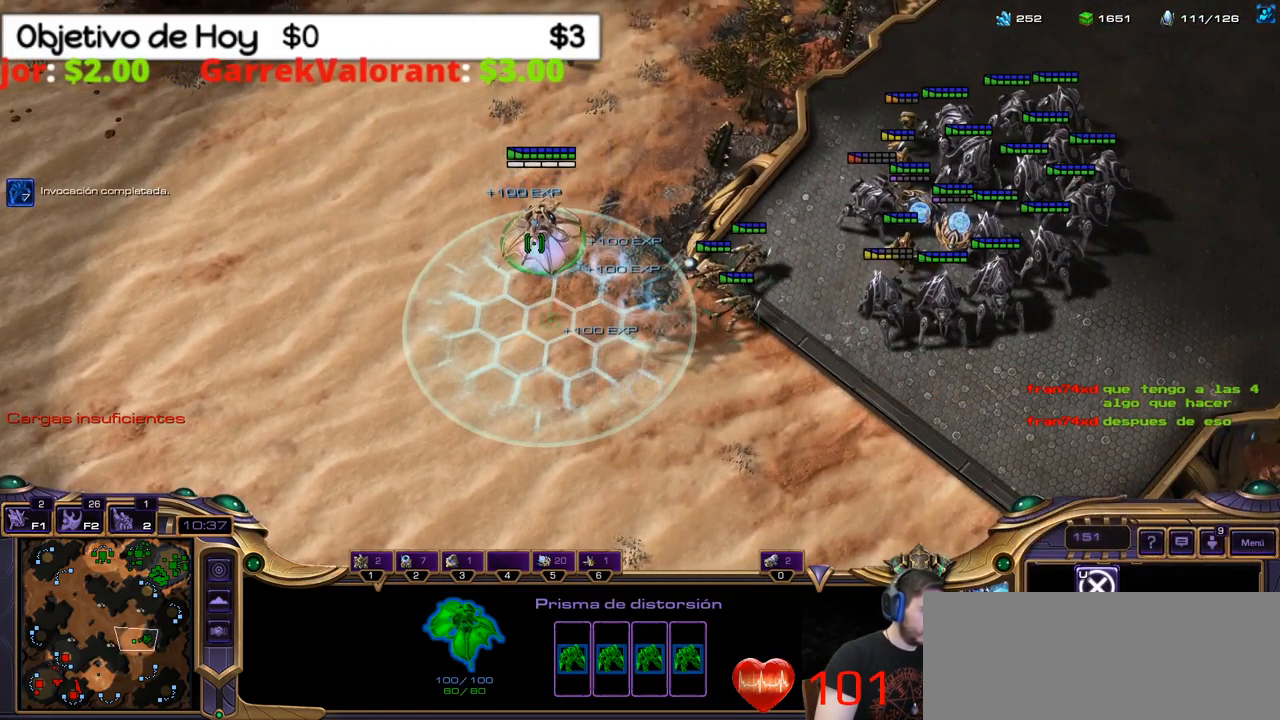
{"keys": [], "events": [[200, "w", "down"], [350, "w", "up"]]}
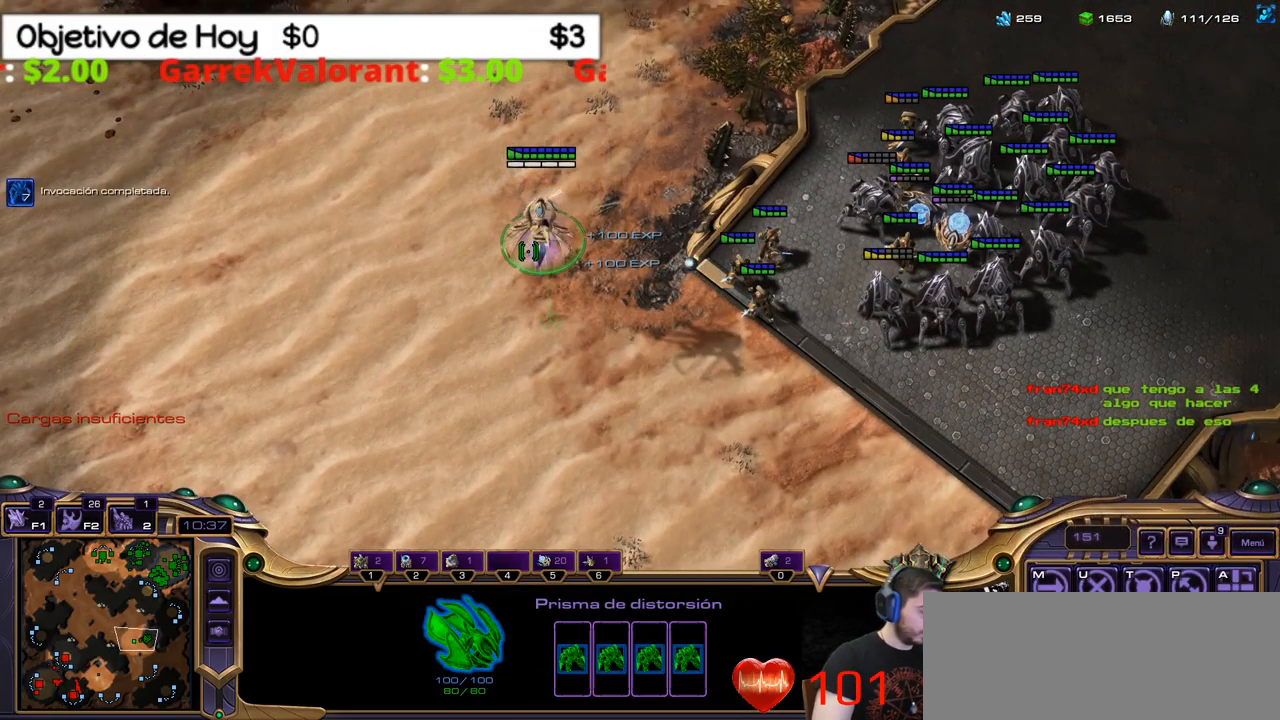
{"keys": ["5", "ctrl_l"], "events": [[83, "ctrl_l", "down"], [450, "5", "down"]]}
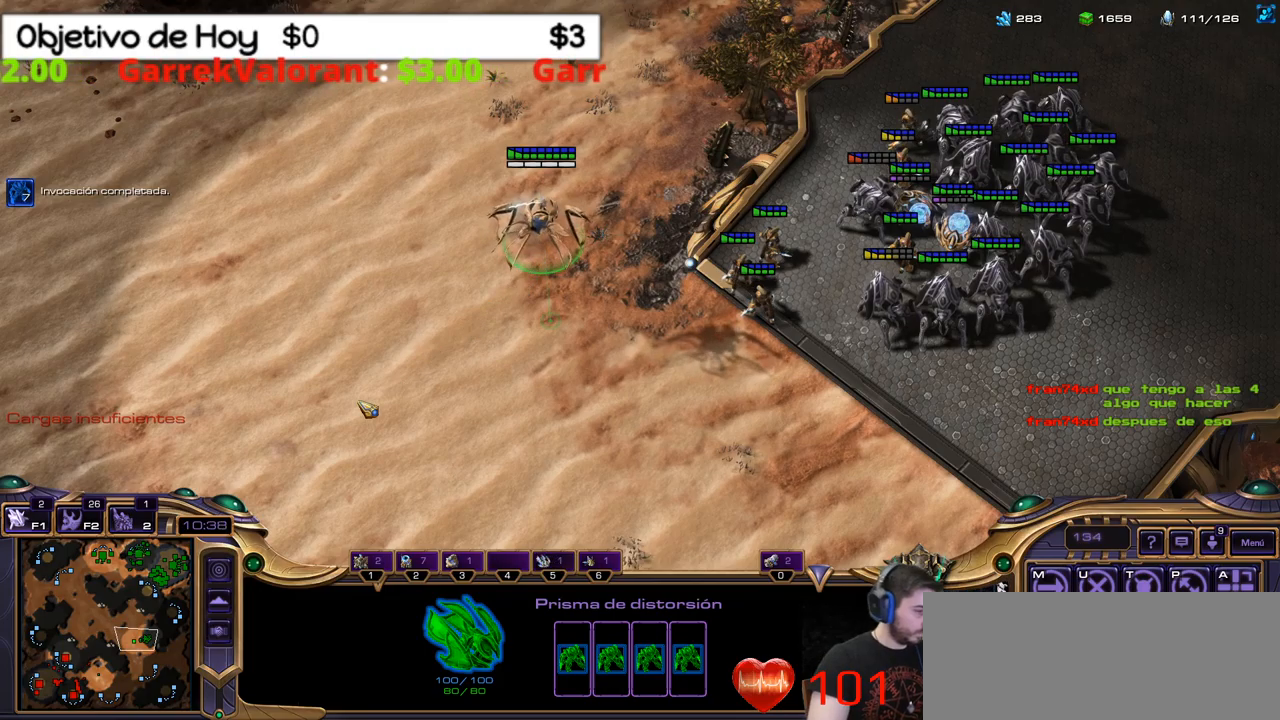
{"keys": [], "events": [[100, "5", "up"], [184, "ctrl_l", "up"]]}
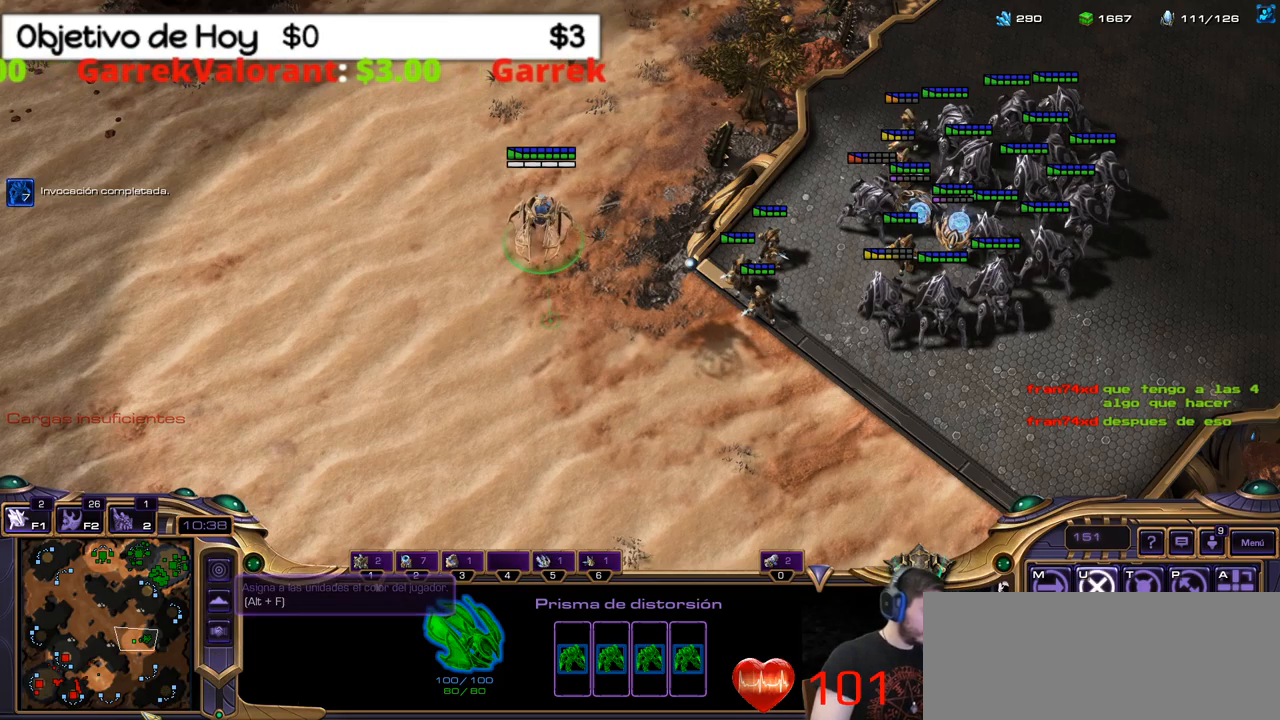
{"keys": ["shift_l"], "events": [[117, "shift_l", "down"]]}
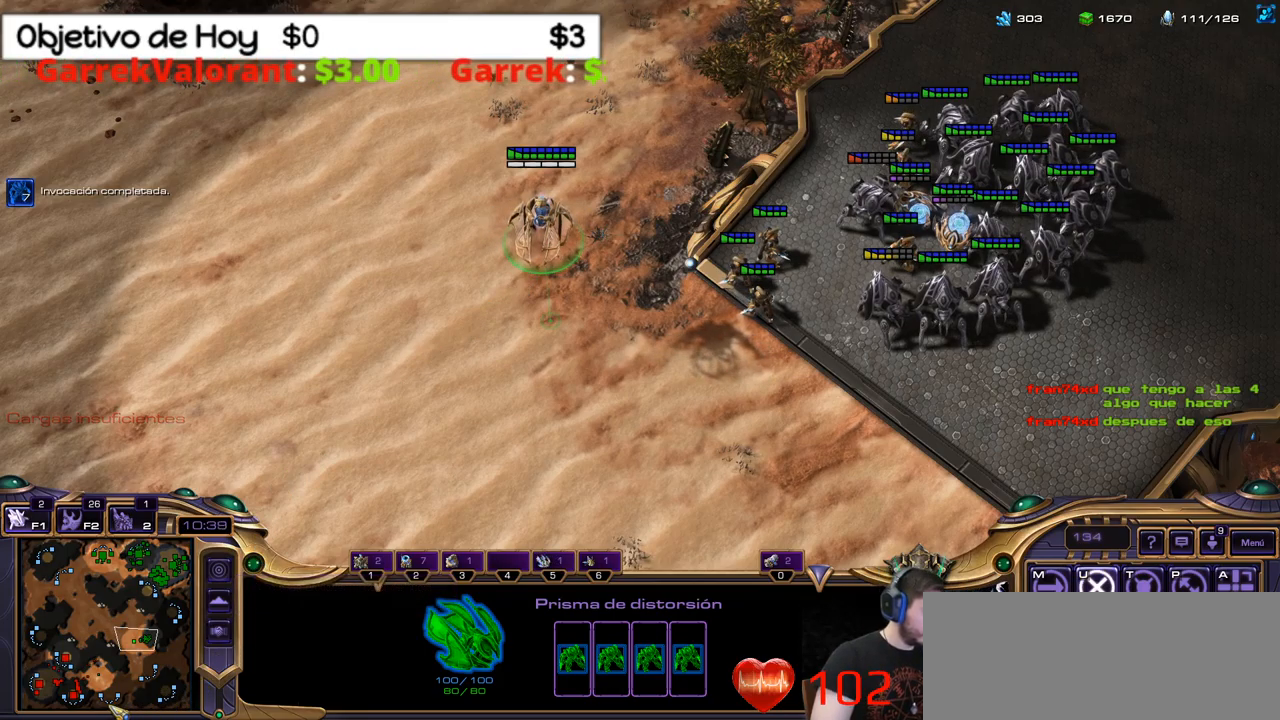
{"keys": ["shift_l"], "events": []}
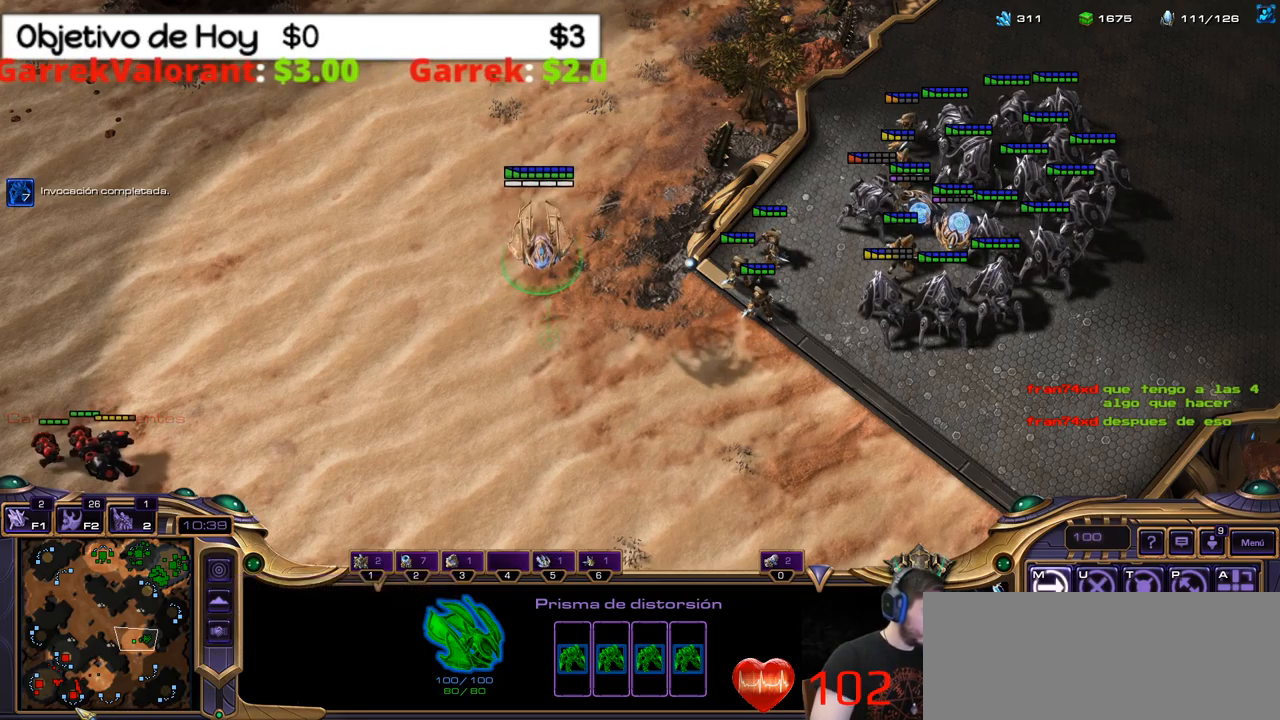
{"keys": ["shift_l"], "events": []}
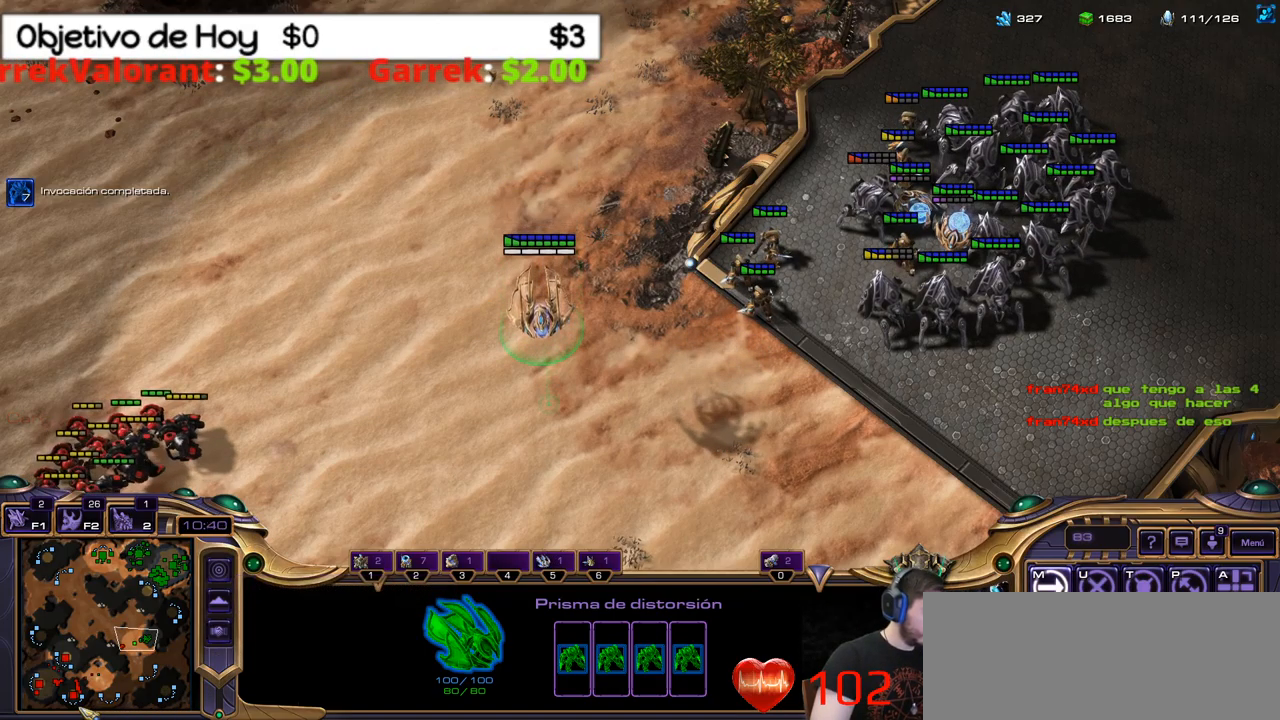
{"keys": [], "events": [[84, "shift_l", "up"]]}
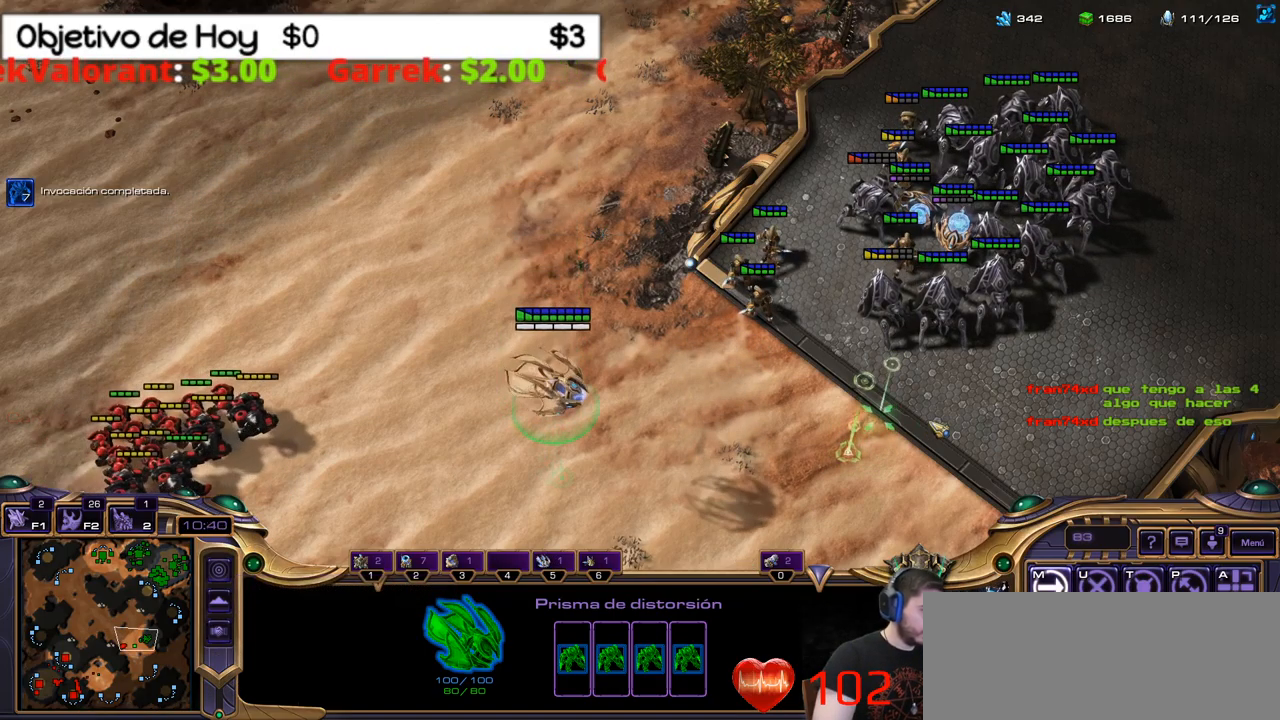
{"keys": [], "events": []}
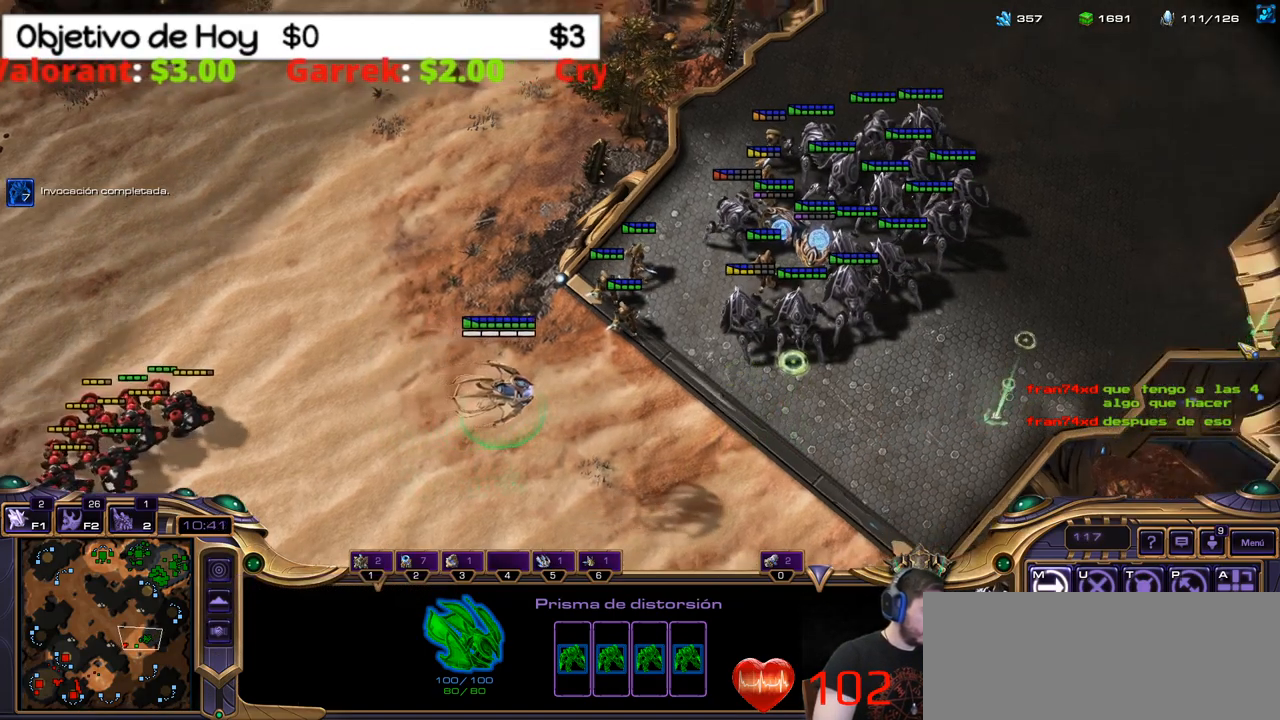
{"keys": [], "events": []}
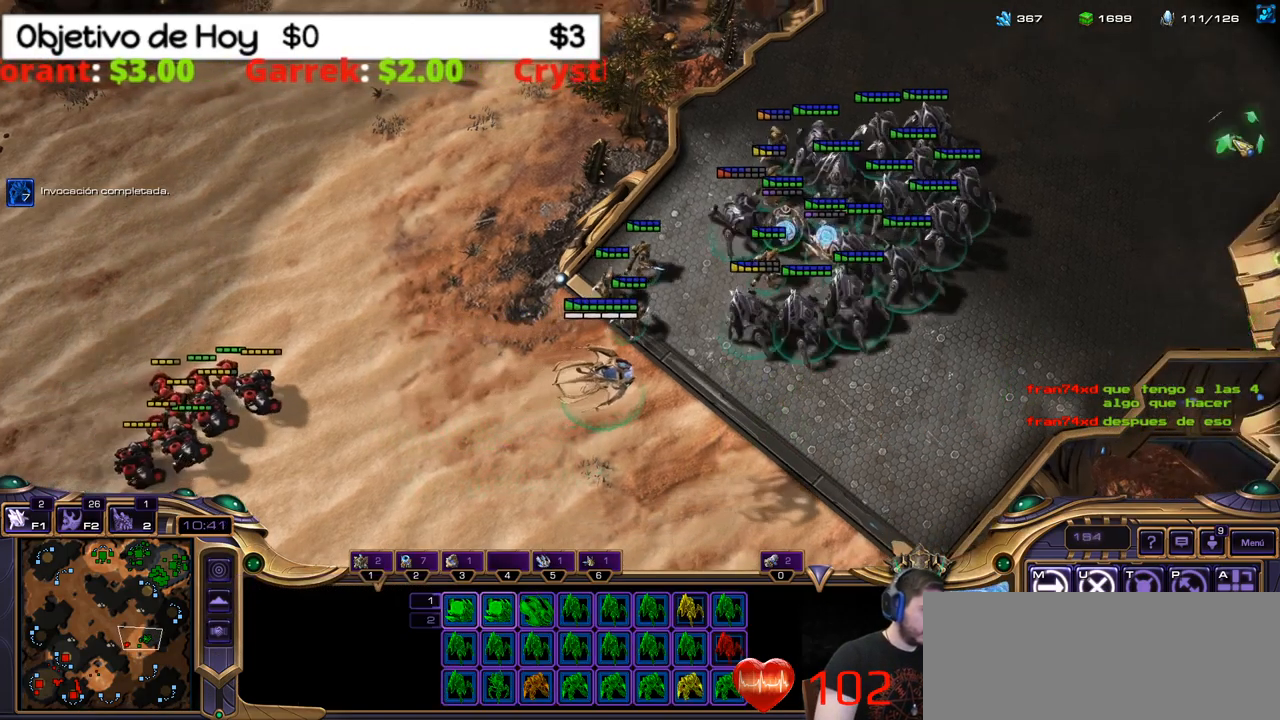
{"keys": [], "events": []}
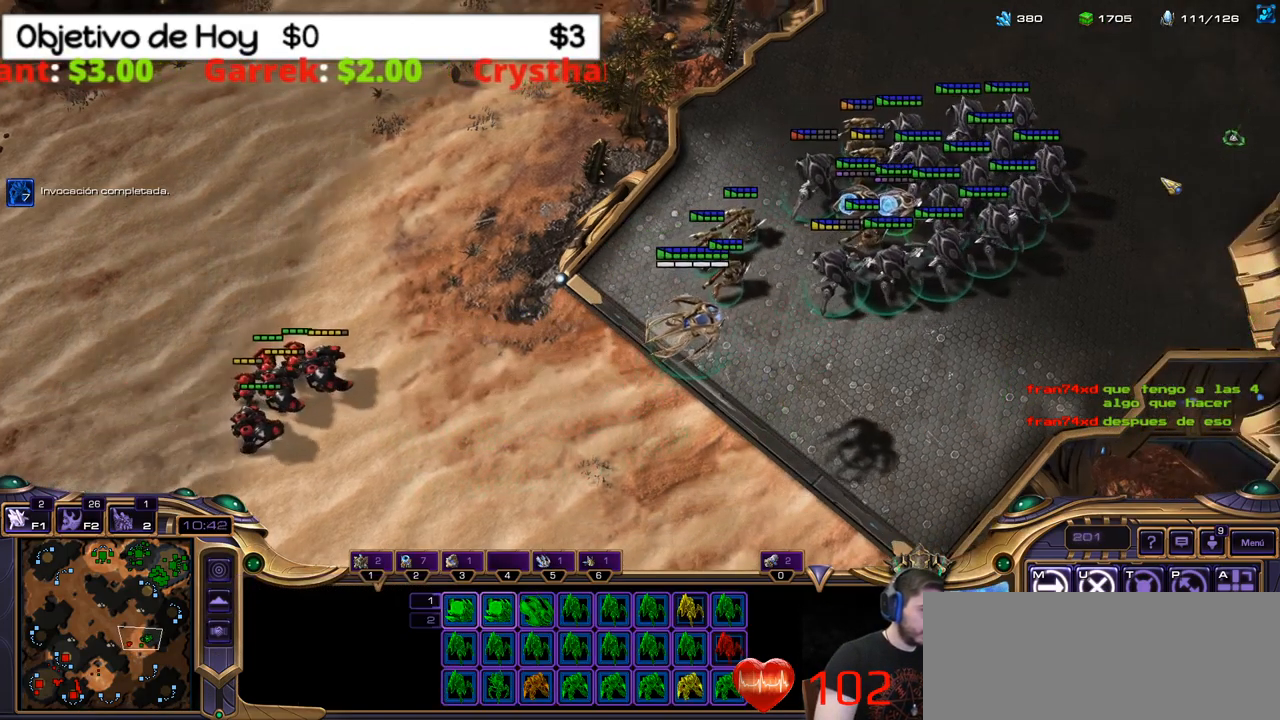
{"keys": [], "events": []}
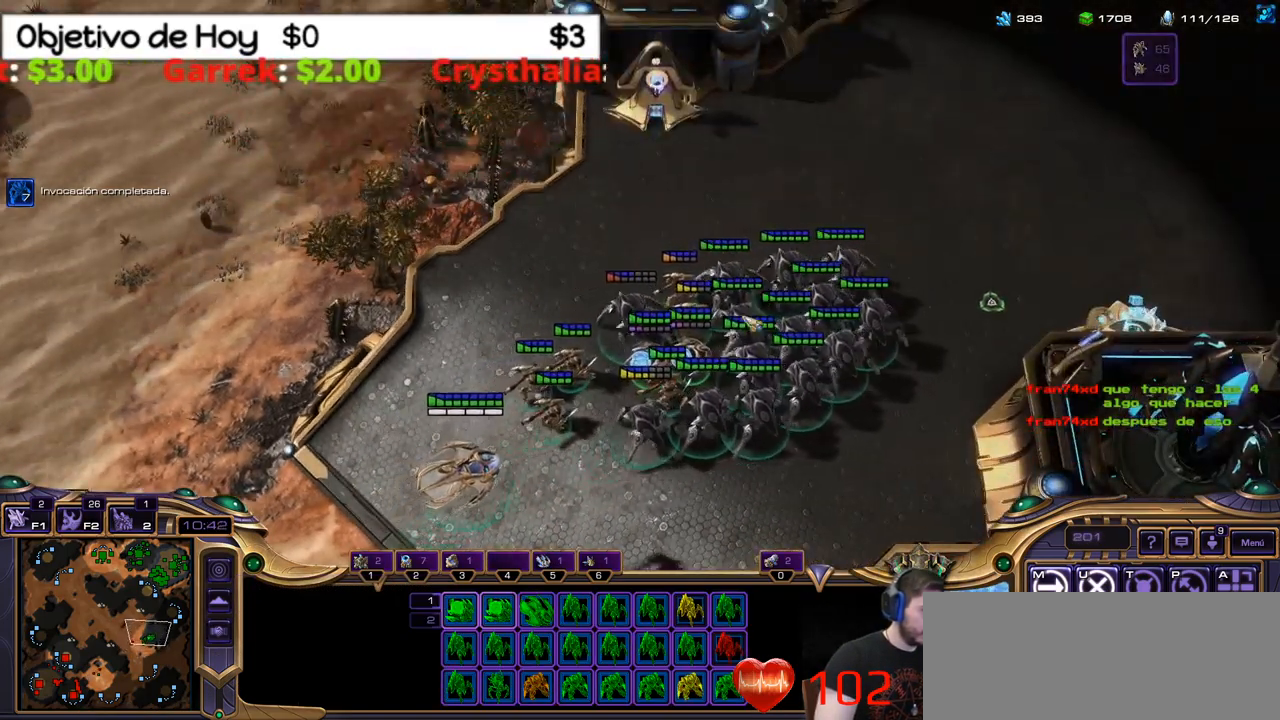
{"keys": ["a"], "events": [[433, "a", "down"]]}
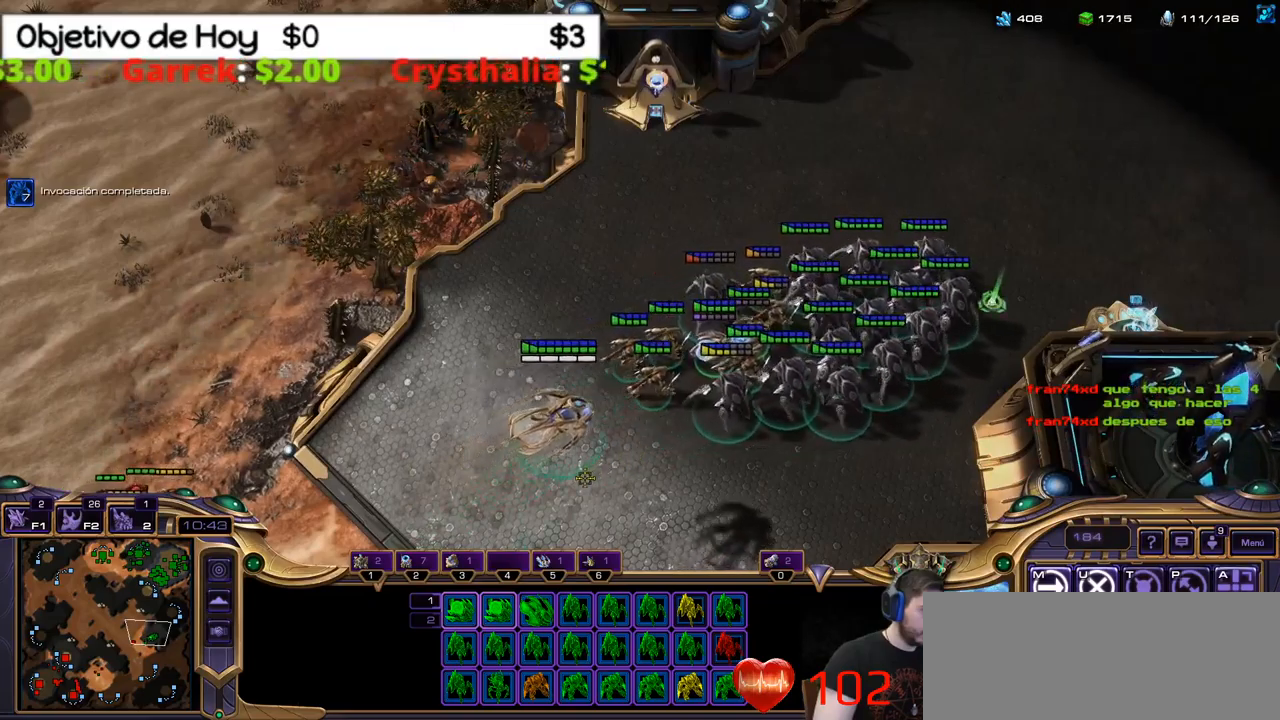
{"keys": [], "events": [[133, "a", "up"]]}